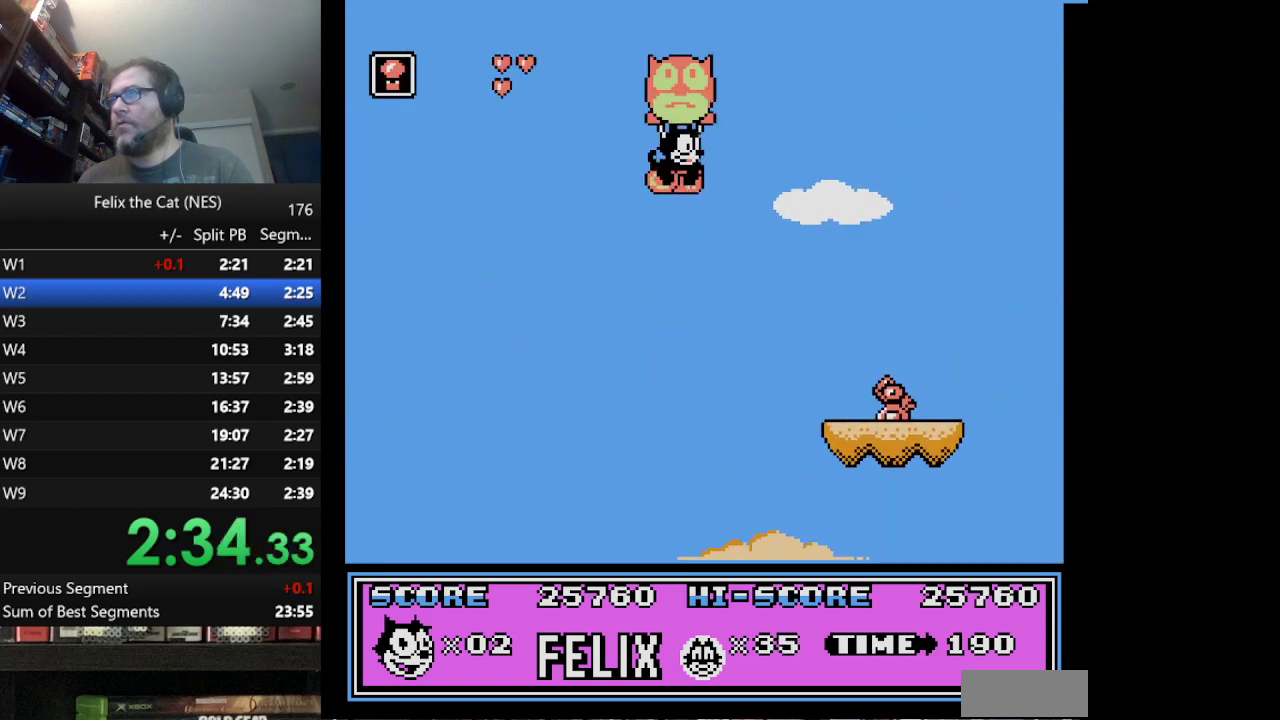
Gameplay with a controller (Nintendo layout); each line is a JSON object with the inputs held at the frame after it. "events" lists button and stick changes between this image and that frame as [ms after this image, input, new state], when the widget could be followed in between. Not read: L1 L3 R3.
{"buttons": ["DPAD_RIGHT"], "events": []}
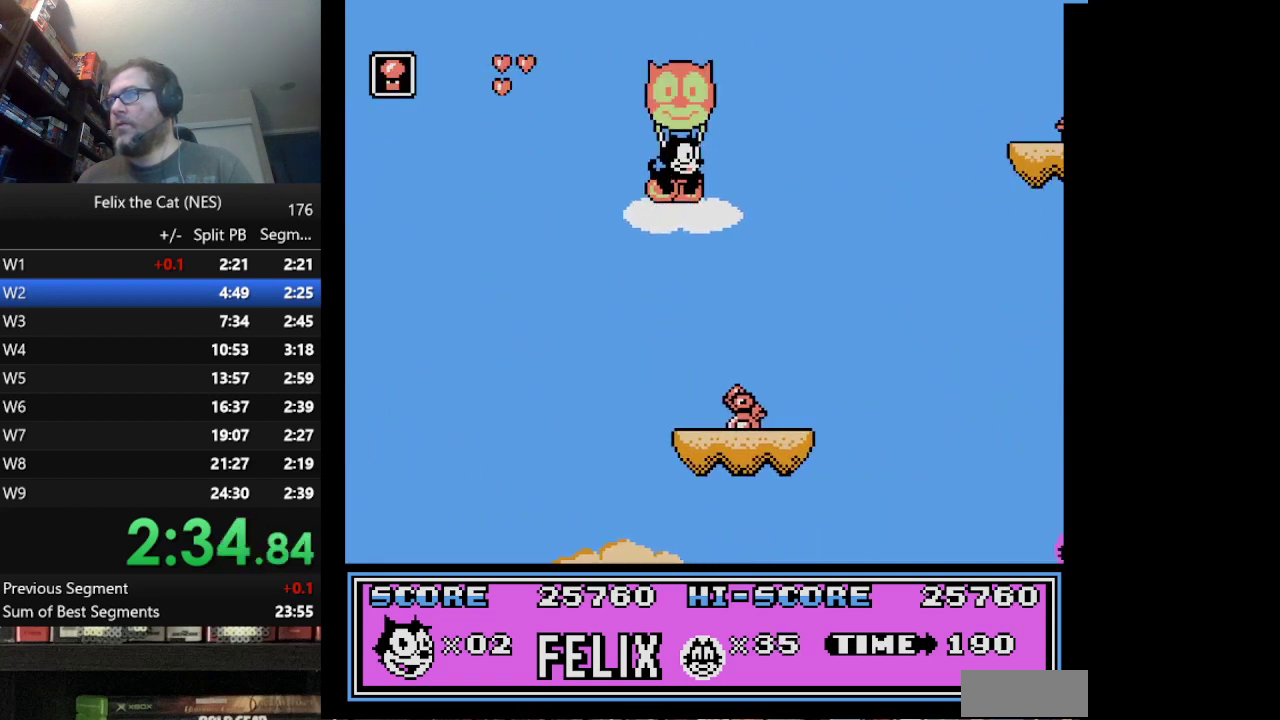
{"buttons": ["DPAD_RIGHT"], "events": []}
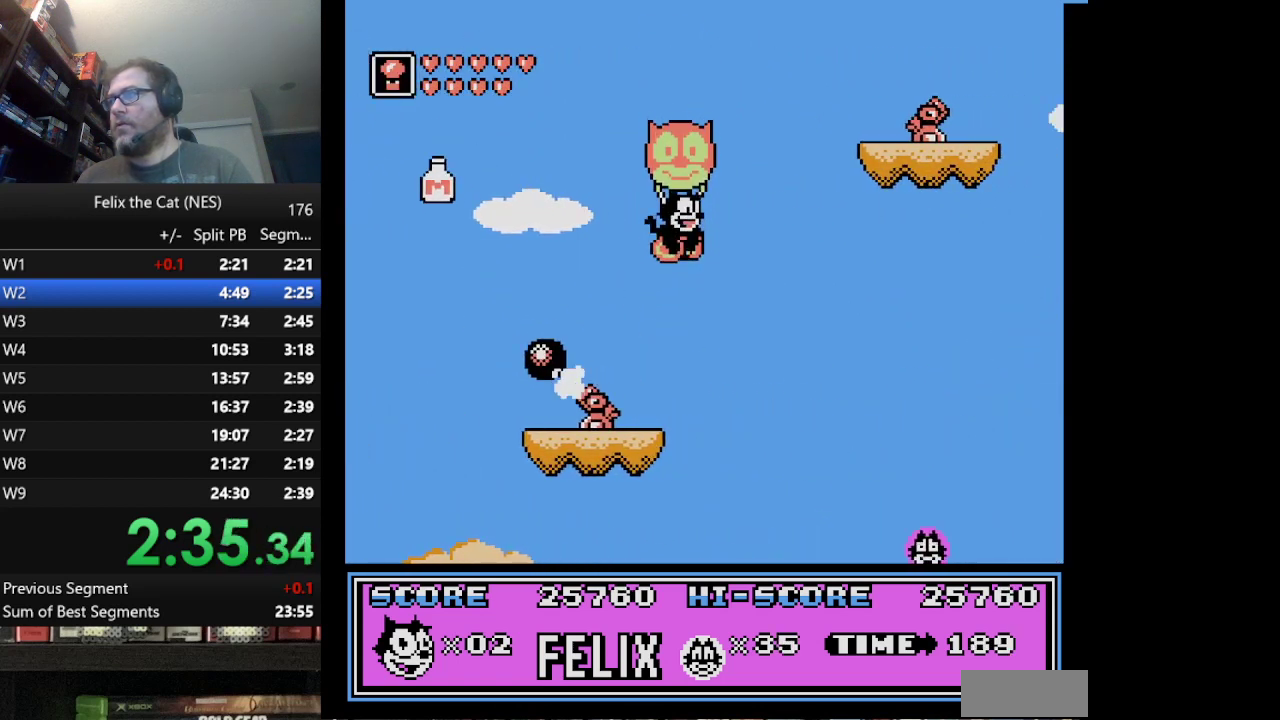
{"buttons": ["DPAD_RIGHT"], "events": []}
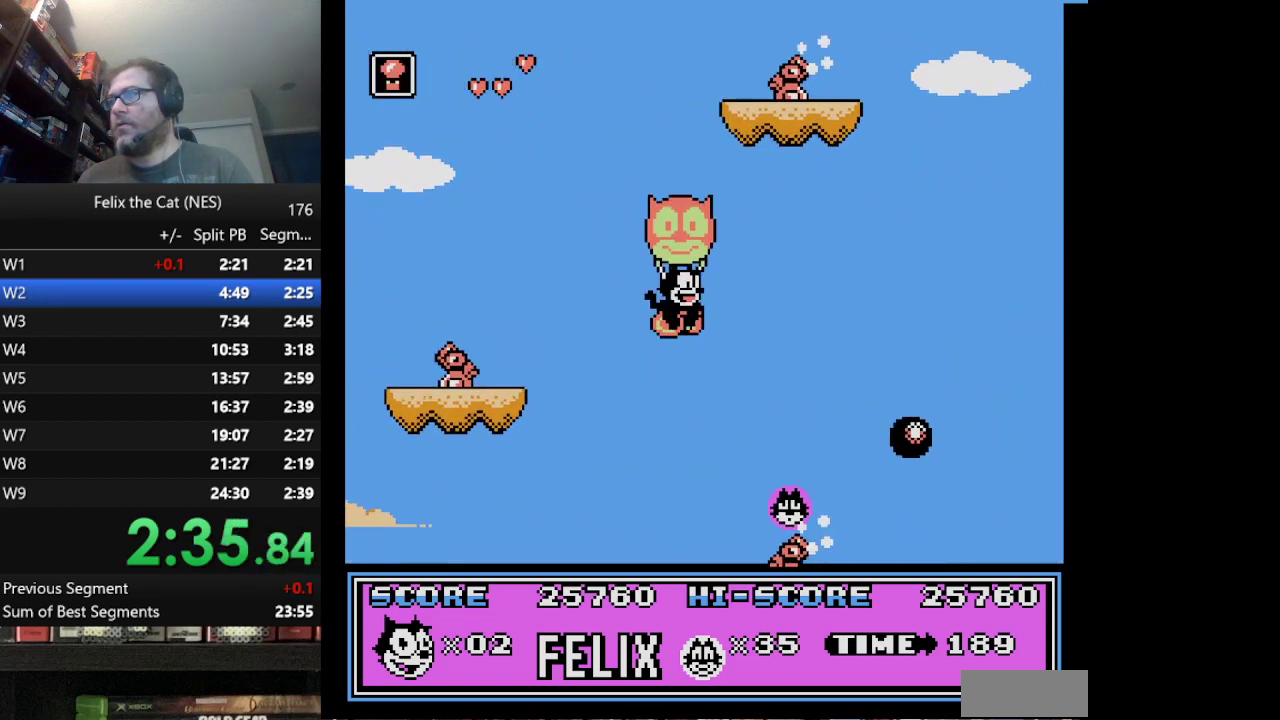
{"buttons": ["DPAD_RIGHT"], "events": [[42, "DPAD_RIGHT", "up"], [459, "DPAD_RIGHT", "down"]]}
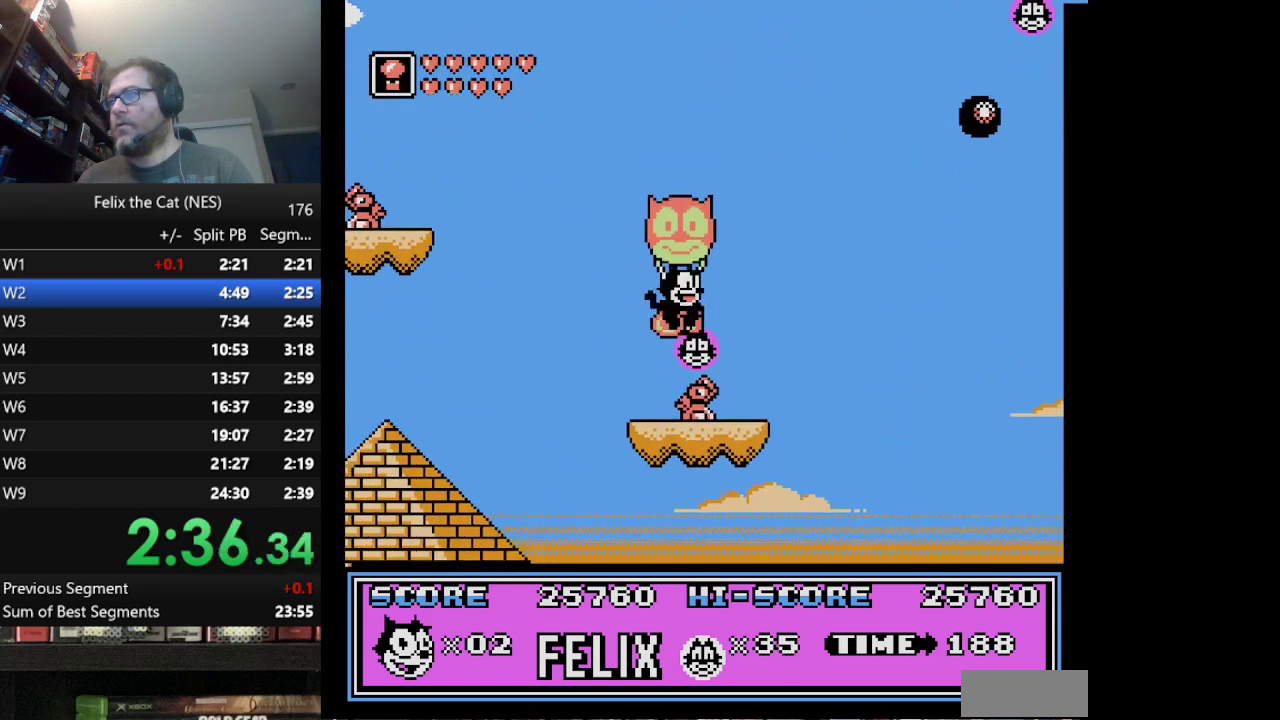
{"buttons": ["DPAD_RIGHT"], "events": []}
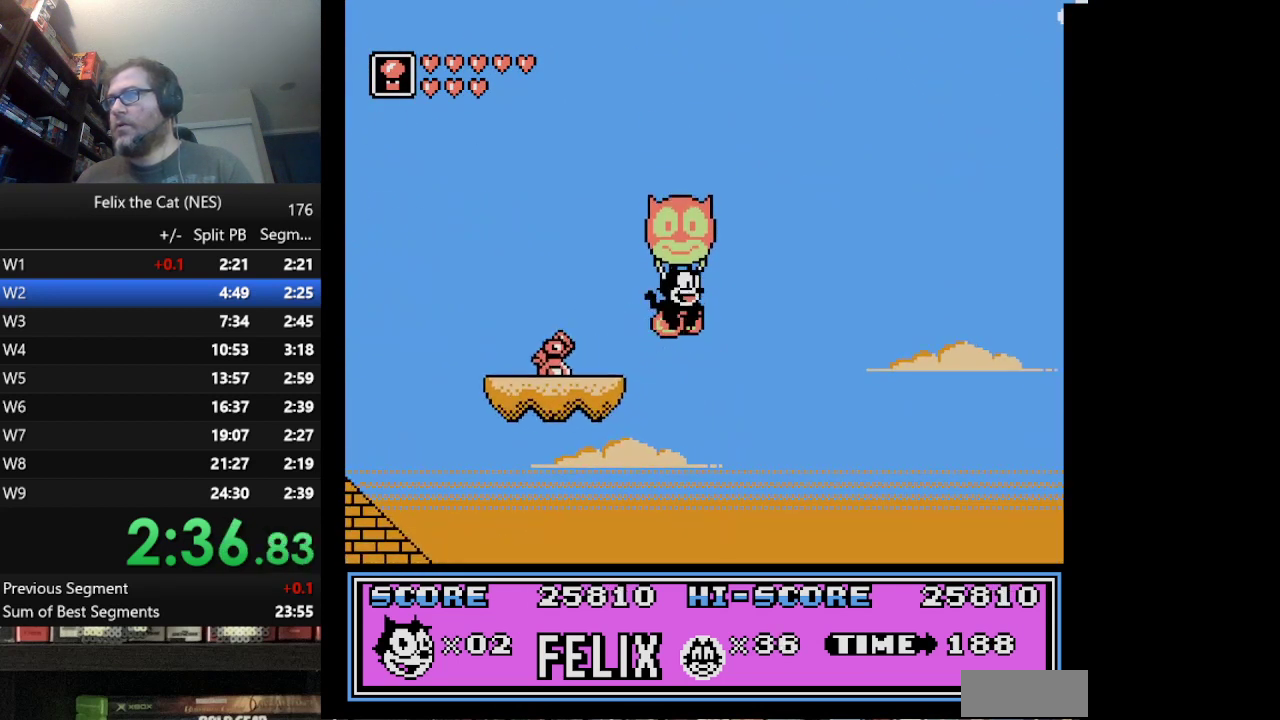
{"buttons": ["DPAD_RIGHT"], "events": []}
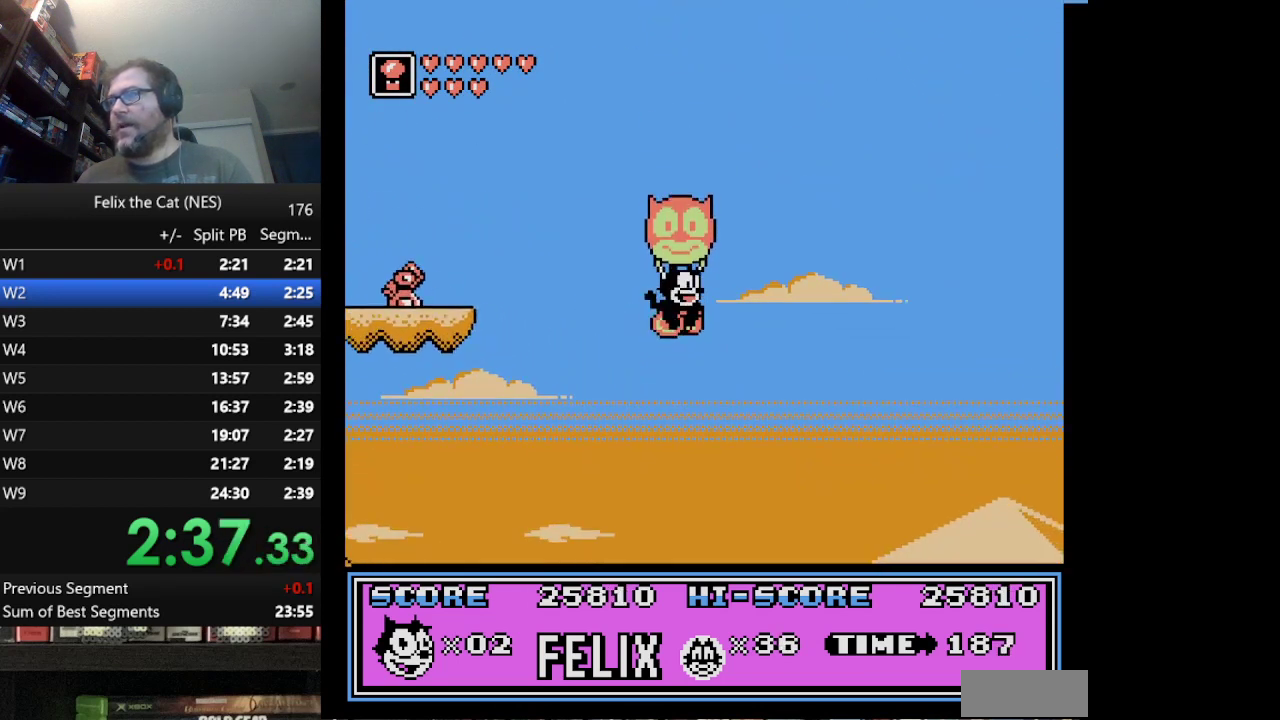
{"buttons": ["DPAD_RIGHT"], "events": [[251, "A", "down"], [376, "A", "up"]]}
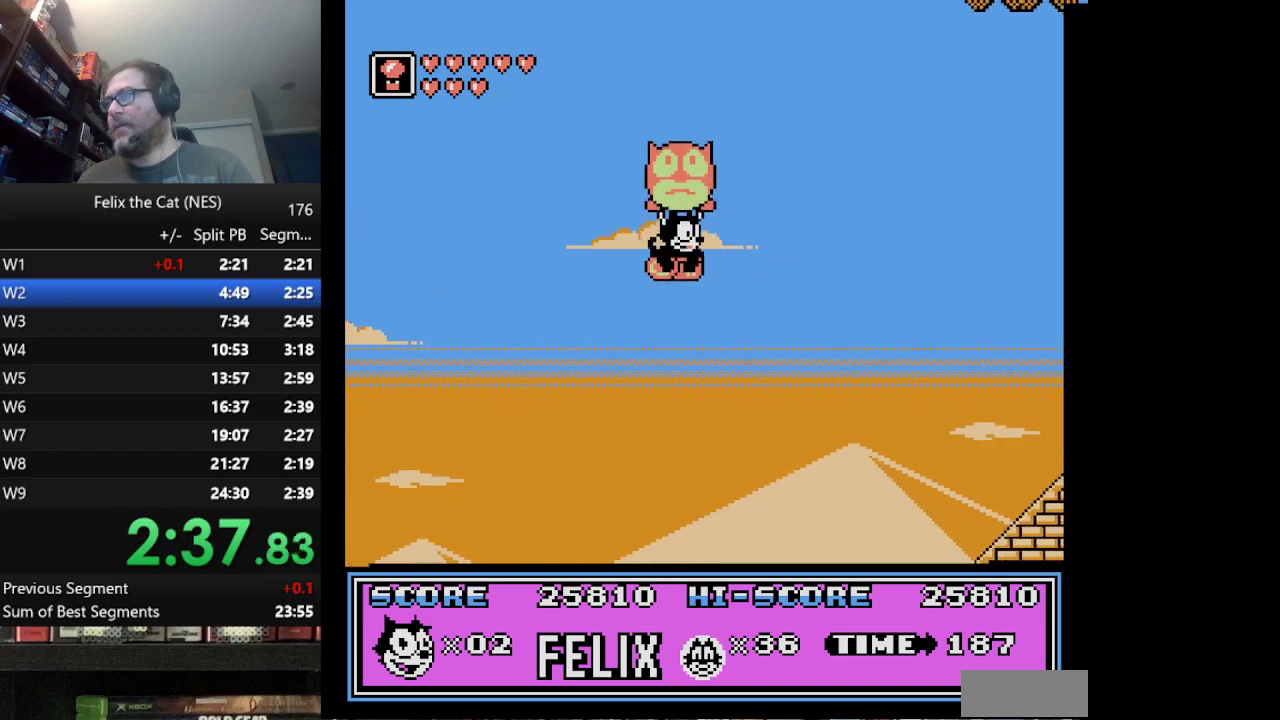
{"buttons": ["DPAD_RIGHT"], "events": []}
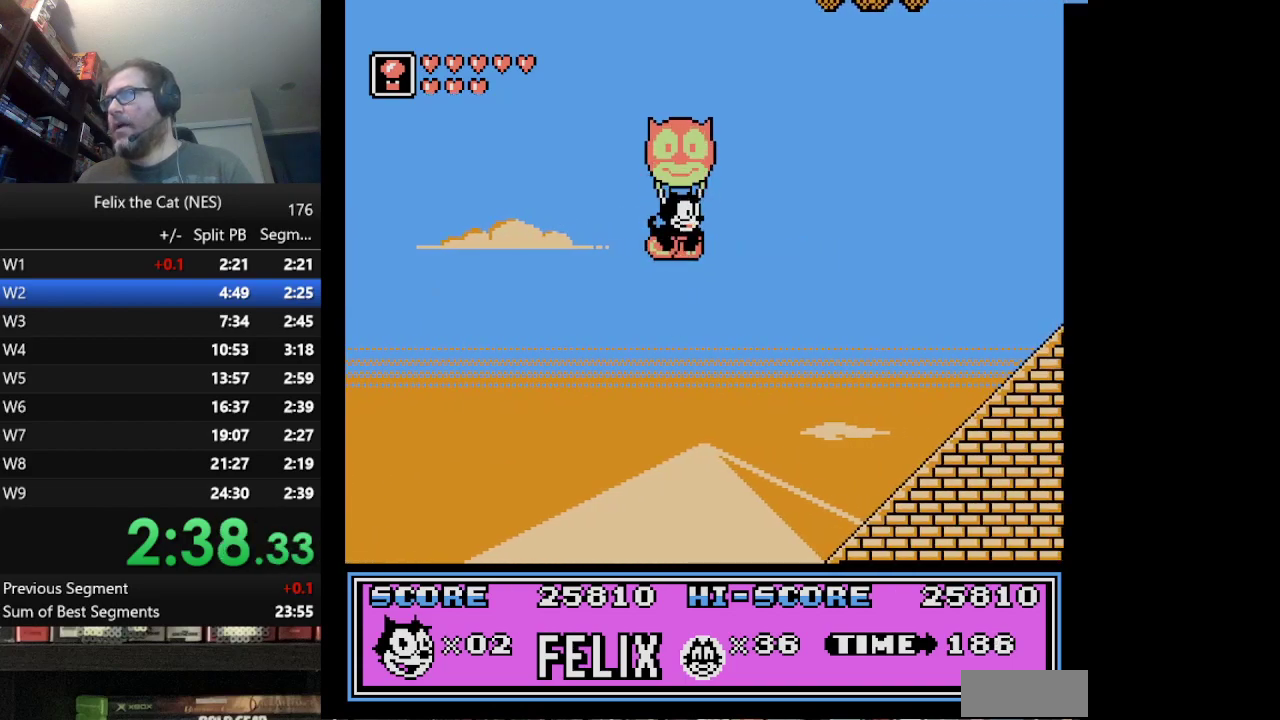
{"buttons": ["DPAD_RIGHT"], "events": []}
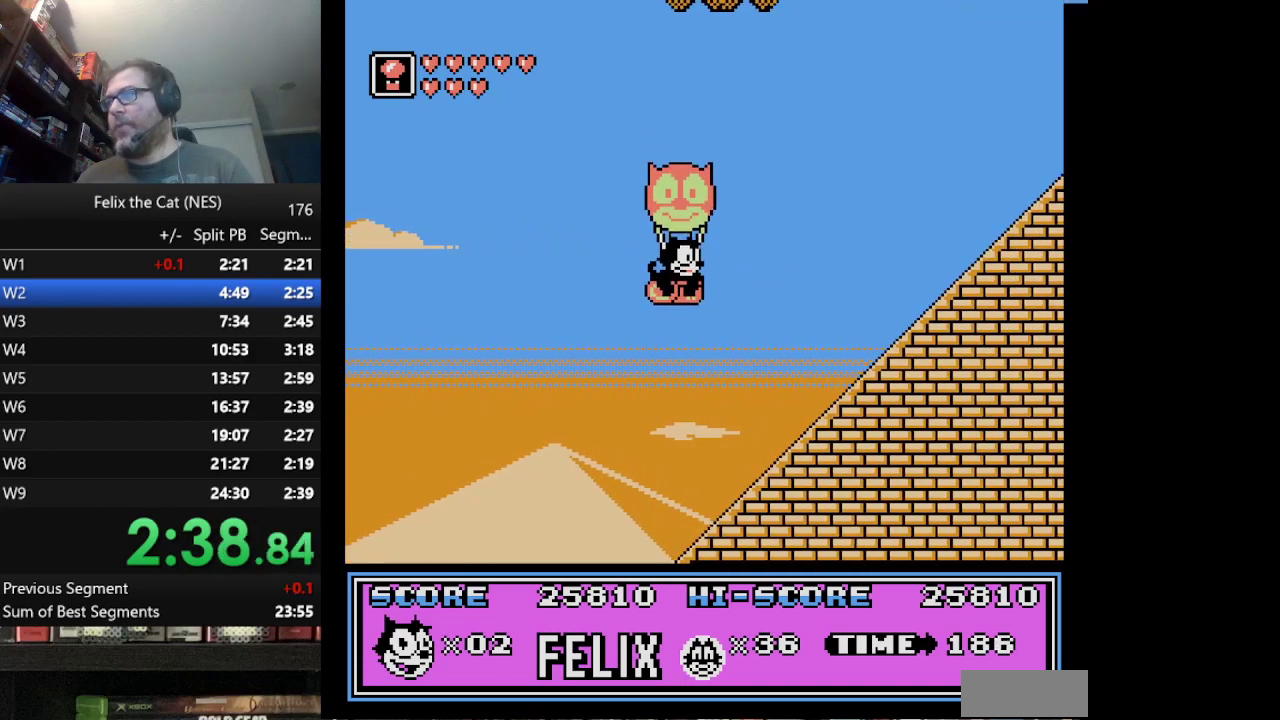
{"buttons": ["DPAD_RIGHT"], "events": []}
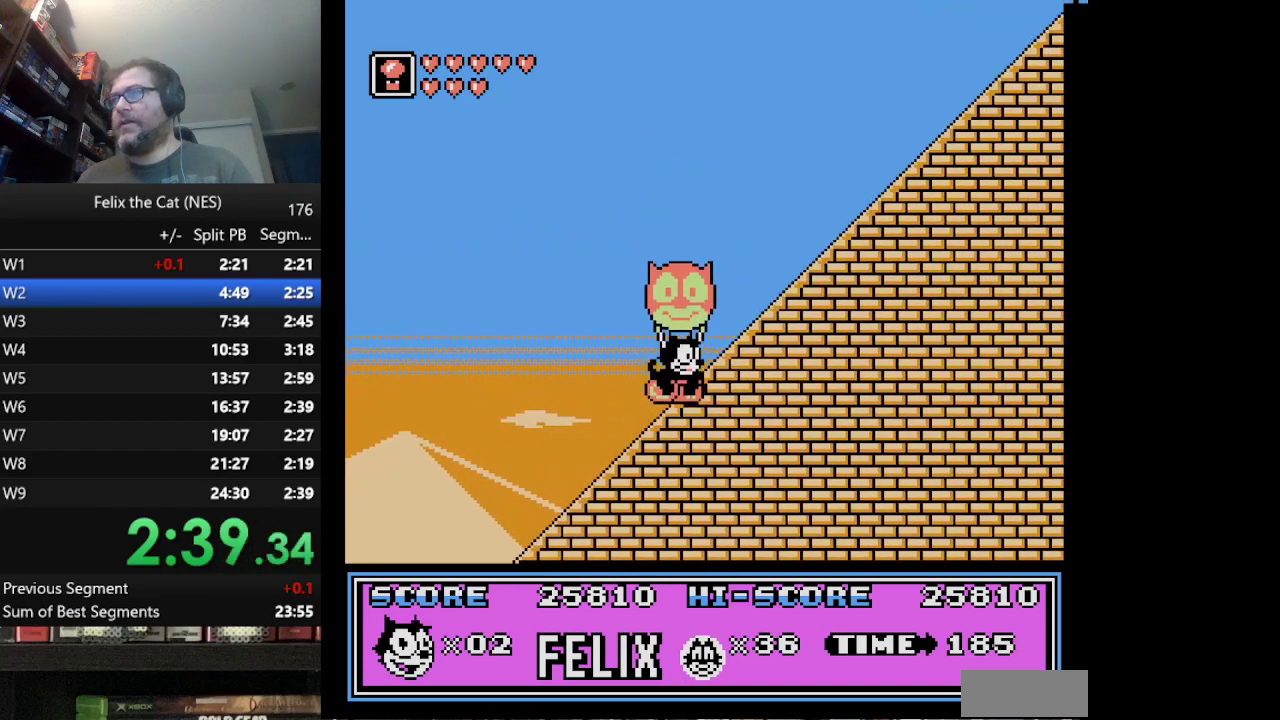
{"buttons": ["DPAD_RIGHT"], "events": []}
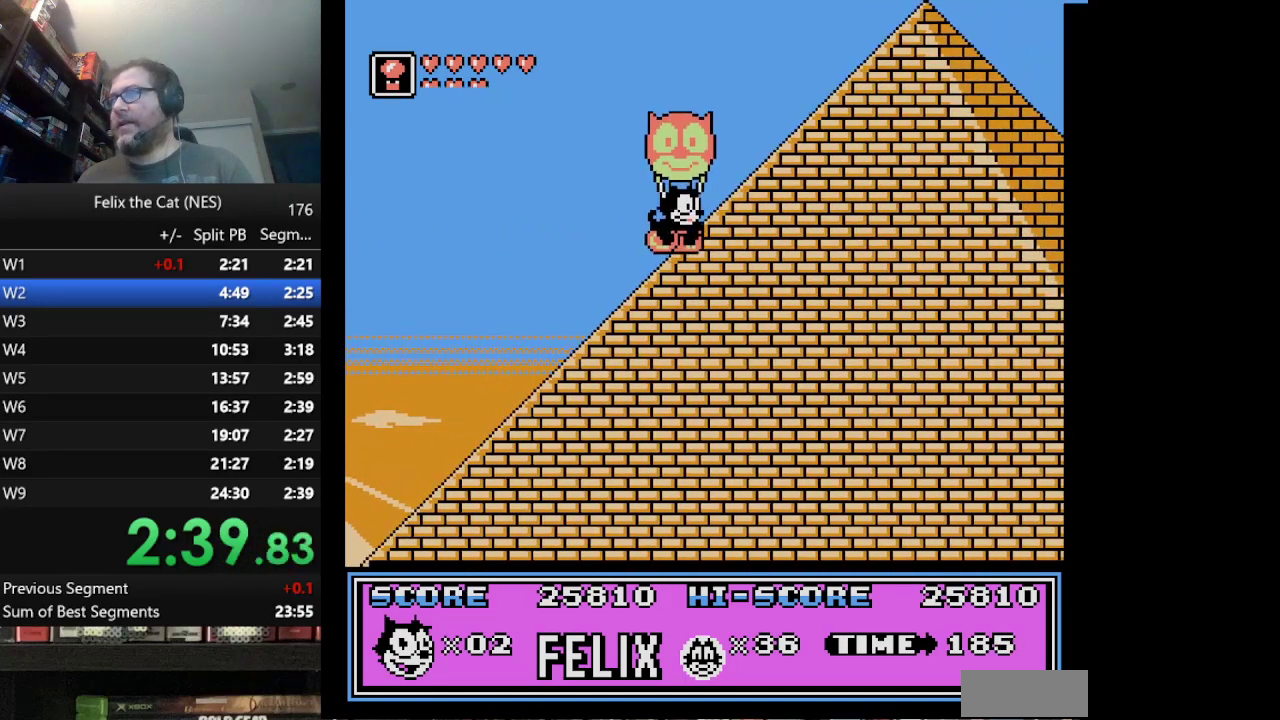
{"buttons": ["DPAD_RIGHT"], "events": []}
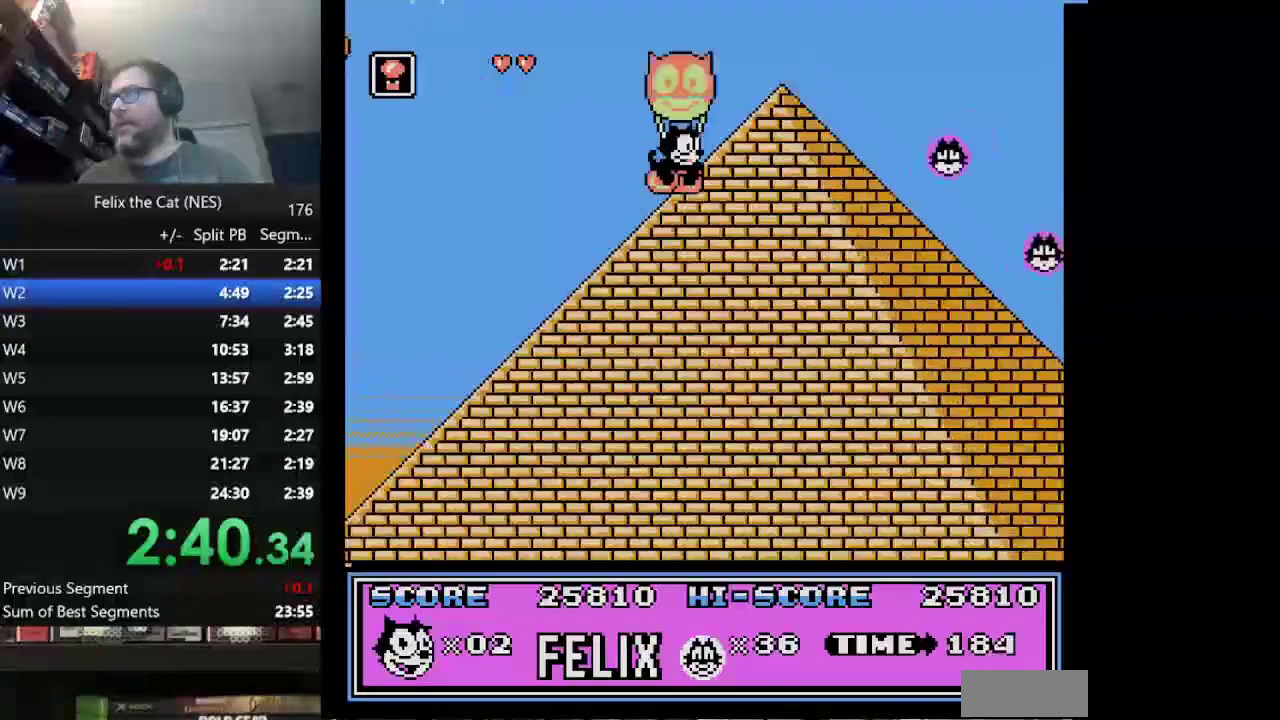
{"buttons": ["DPAD_RIGHT"], "events": []}
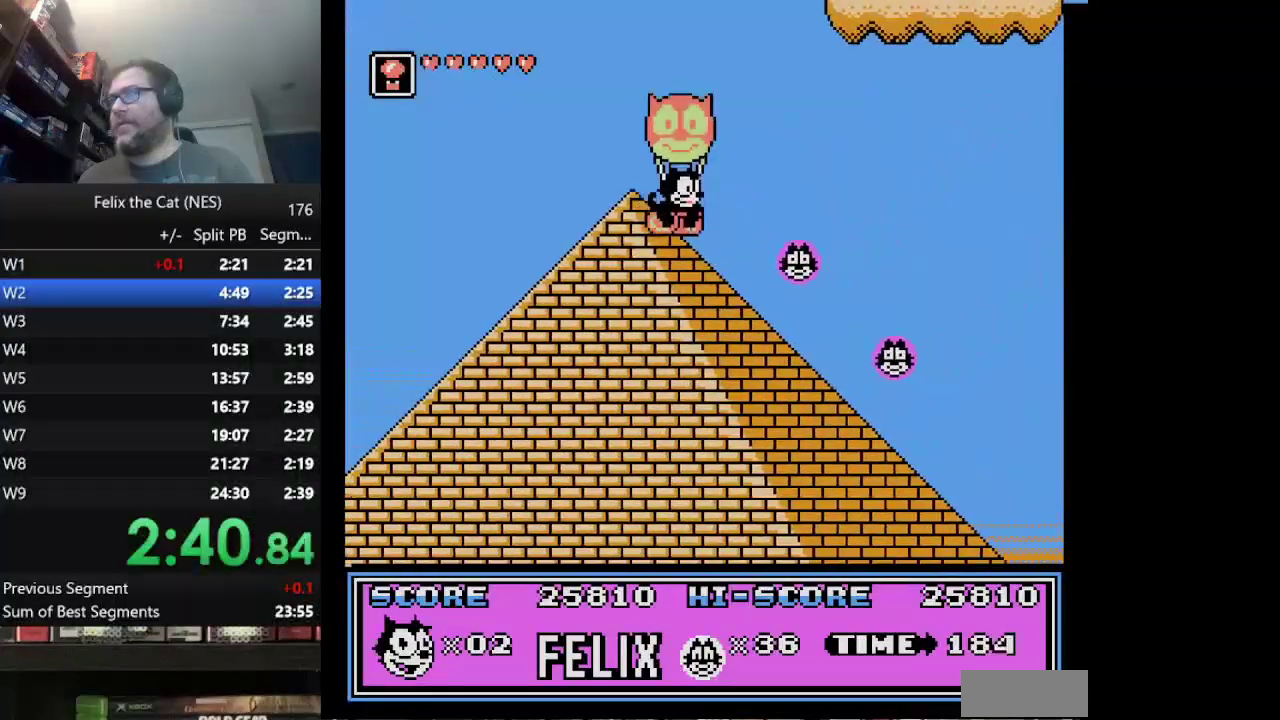
{"buttons": [], "events": [[125, "DPAD_RIGHT", "up"]]}
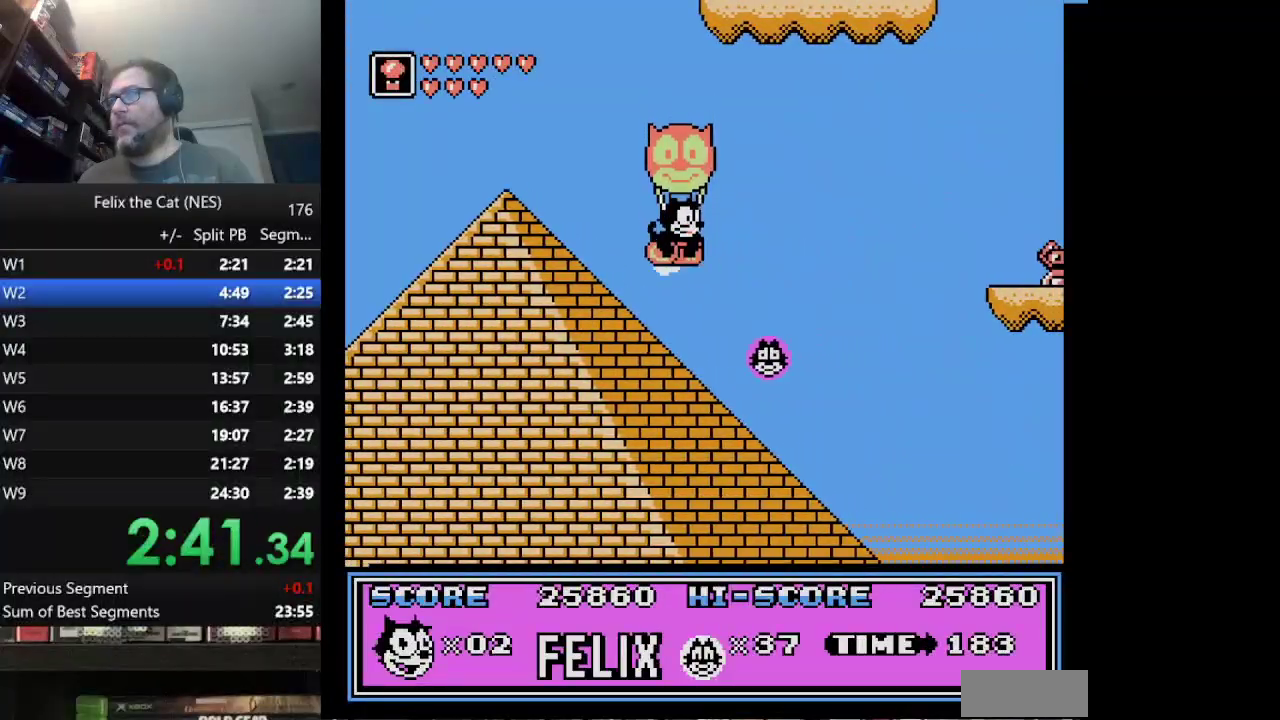
{"buttons": ["DPAD_RIGHT"], "events": [[42, "DPAD_LEFT", "down"], [126, "DPAD_LEFT", "up"], [209, "DPAD_RIGHT", "down"]]}
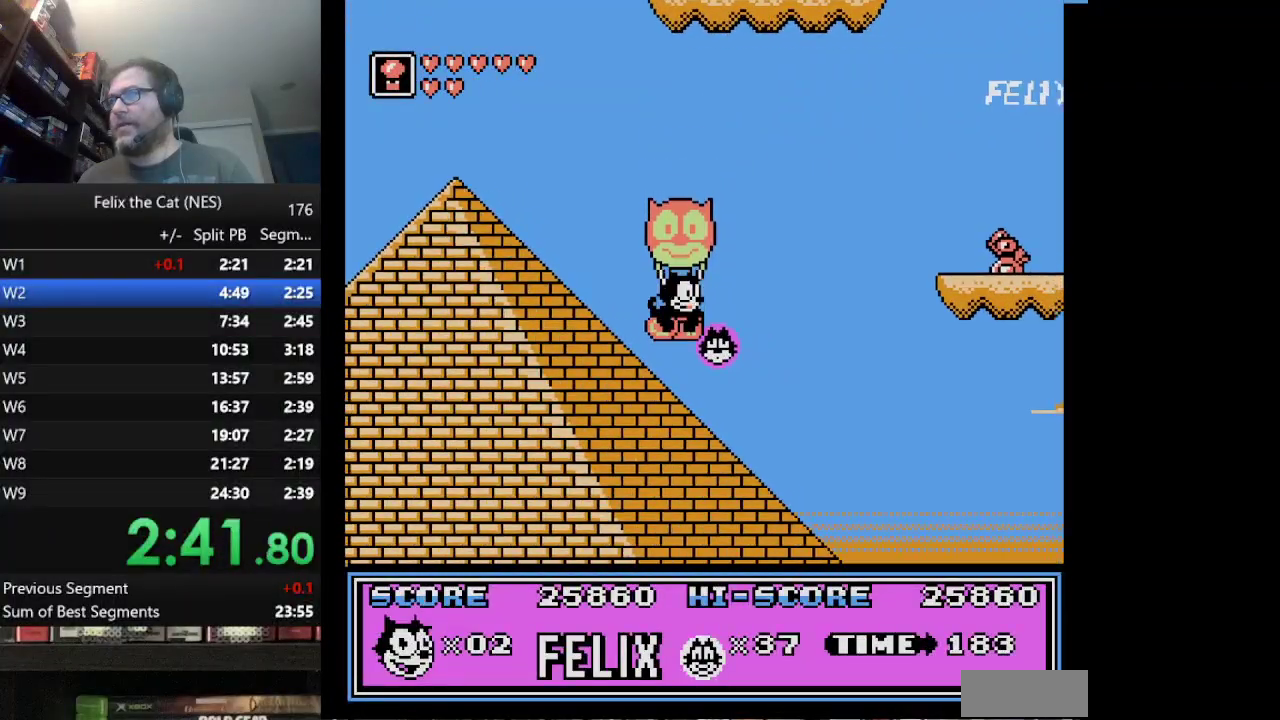
{"buttons": ["DPAD_RIGHT"], "events": []}
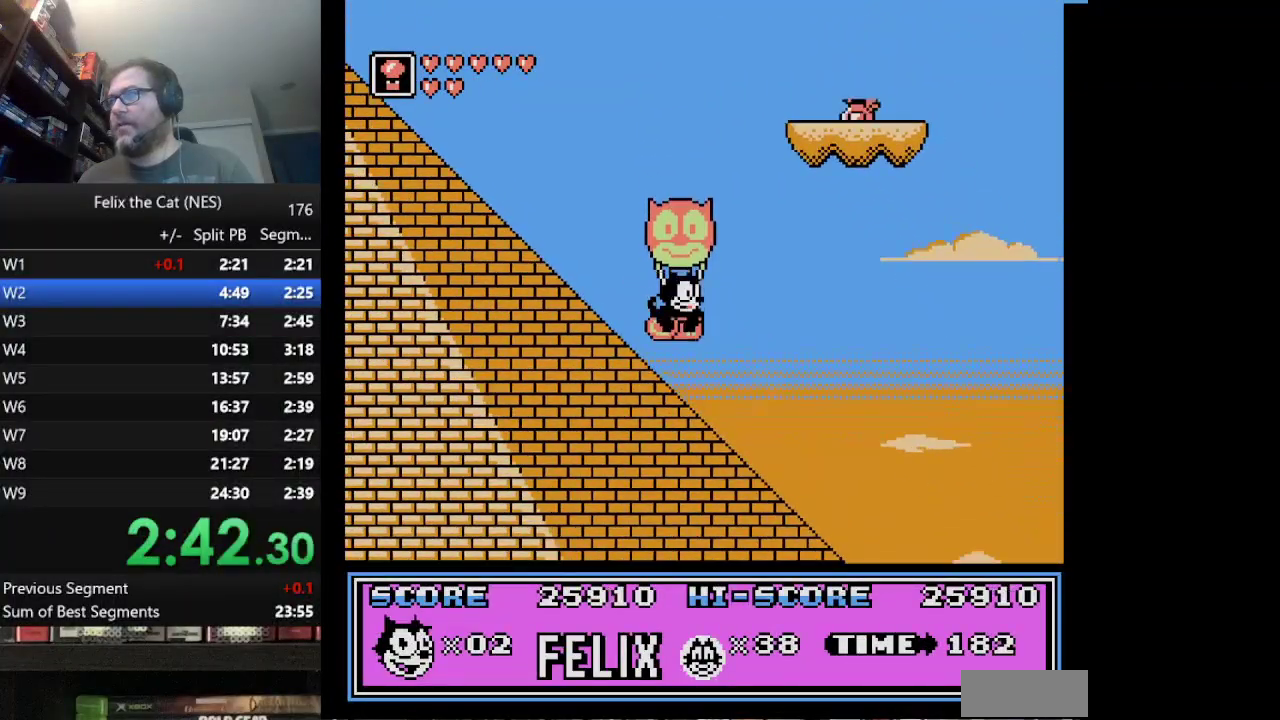
{"buttons": ["DPAD_RIGHT"], "events": [[167, "A", "down"], [250, "A", "up"]]}
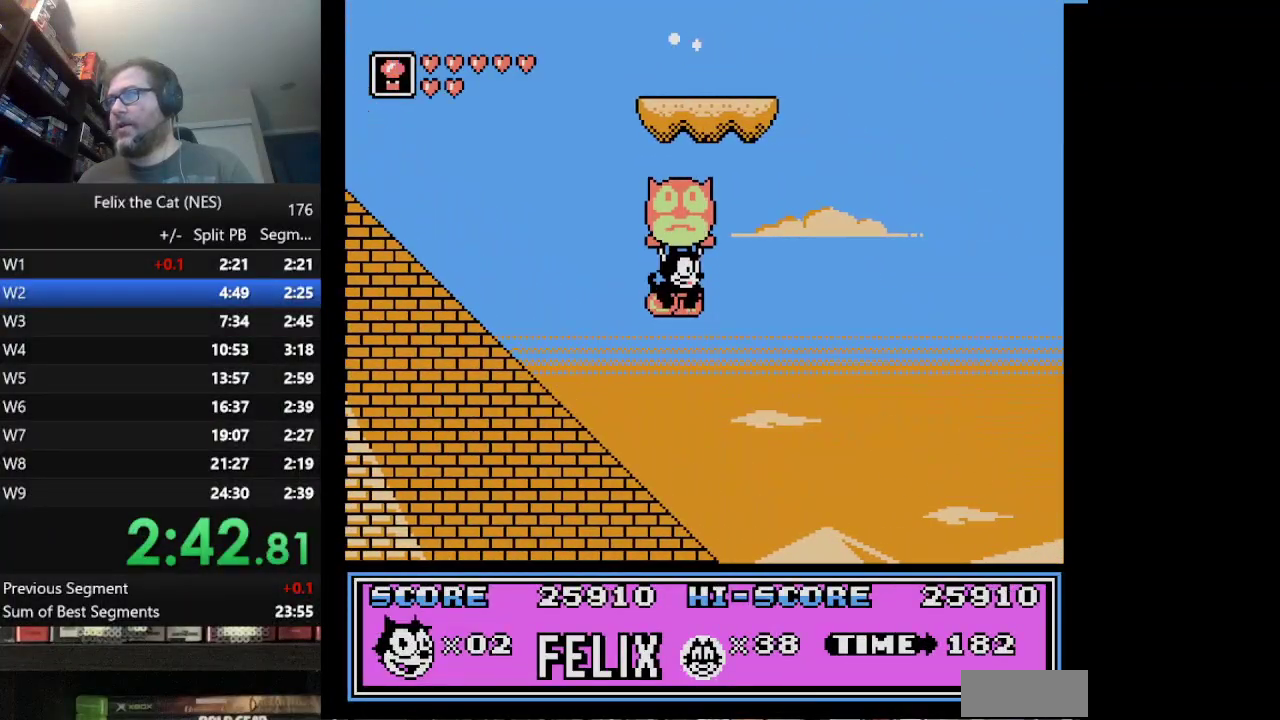
{"buttons": ["DPAD_RIGHT"], "events": []}
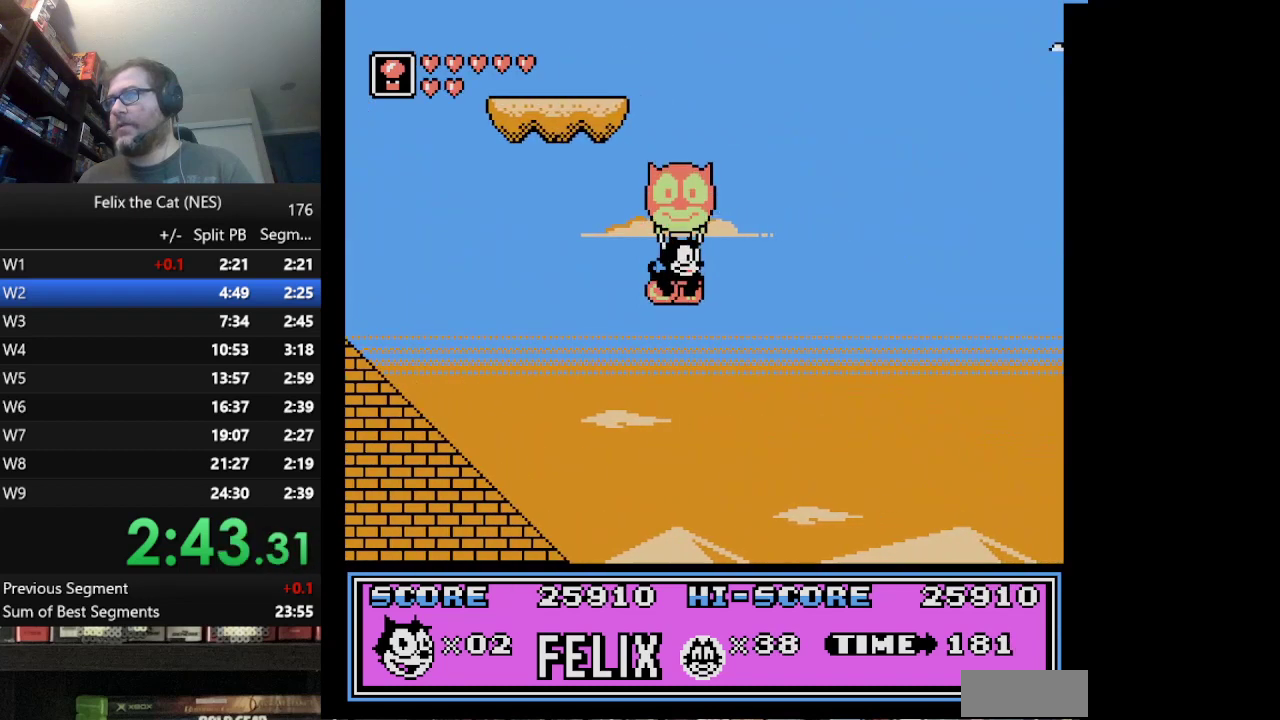
{"buttons": ["DPAD_RIGHT"], "events": []}
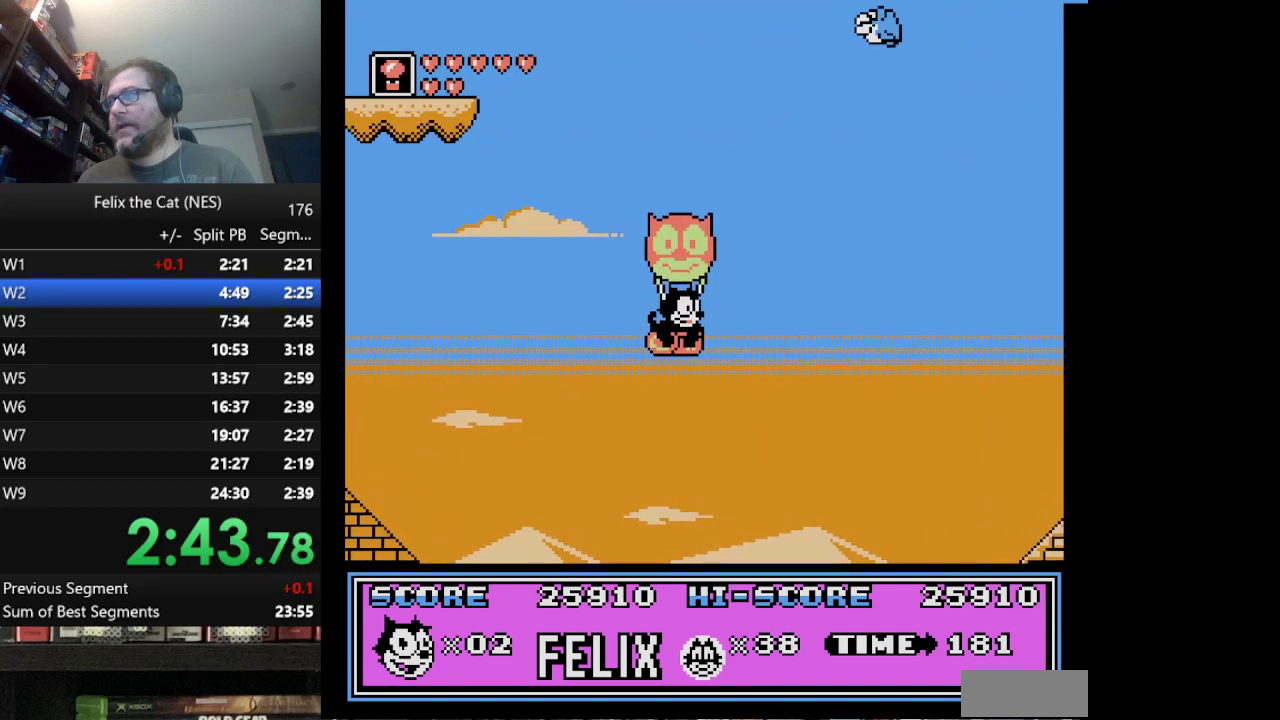
{"buttons": ["A", "DPAD_RIGHT"], "events": [[459, "A", "down"]]}
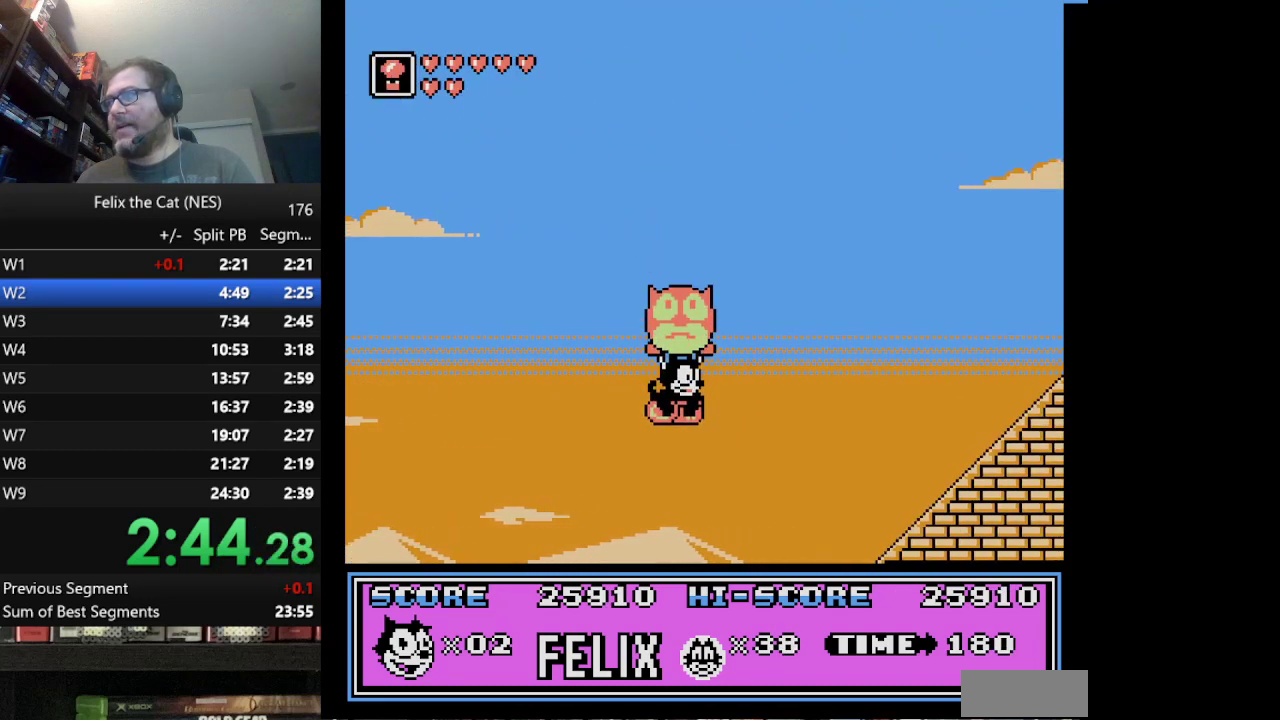
{"buttons": ["DPAD_RIGHT"], "events": [[83, "A", "up"]]}
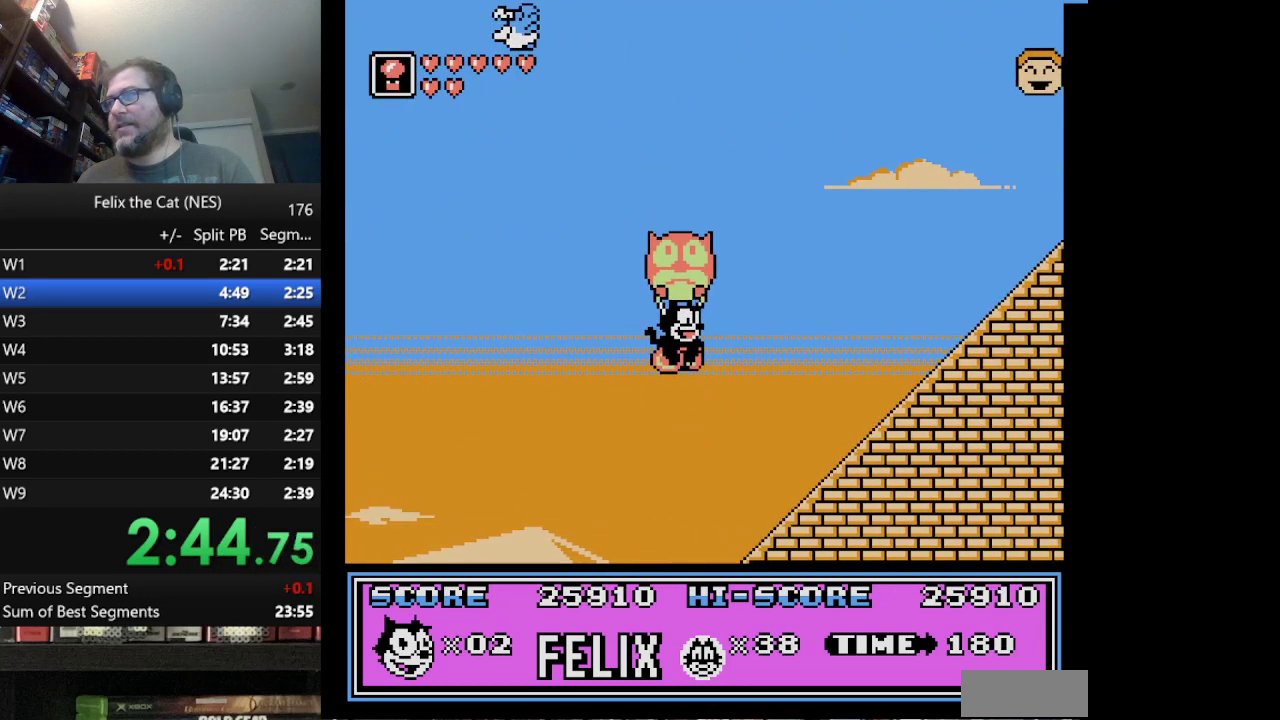
{"buttons": ["DPAD_RIGHT"], "events": []}
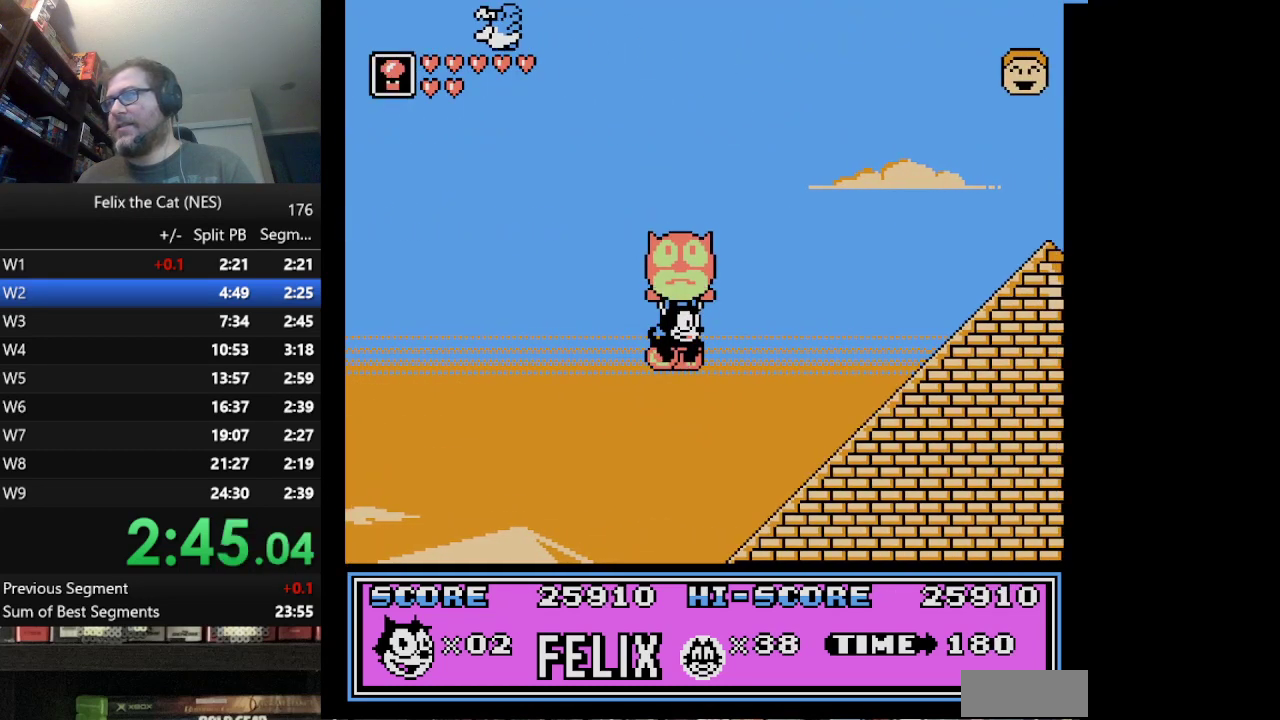
{"buttons": ["DPAD_RIGHT"], "events": []}
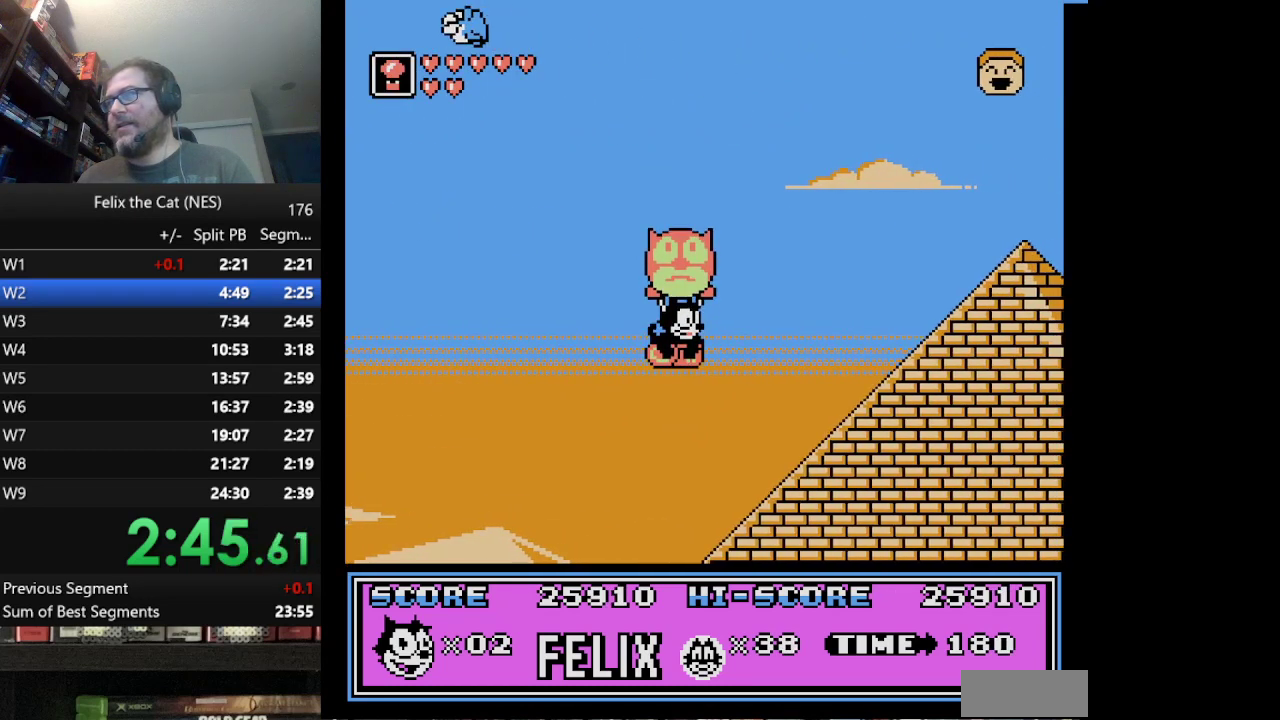
{"buttons": ["DPAD_RIGHT"], "events": []}
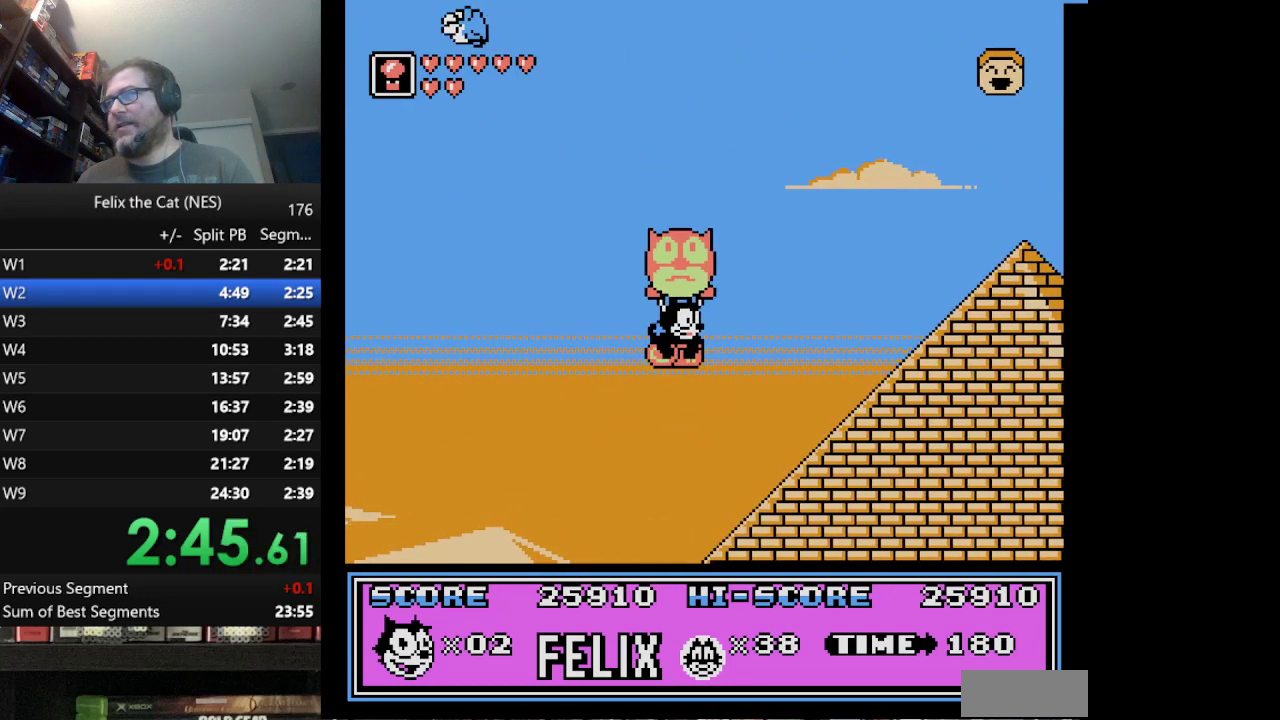
{"buttons": ["DPAD_RIGHT"], "events": []}